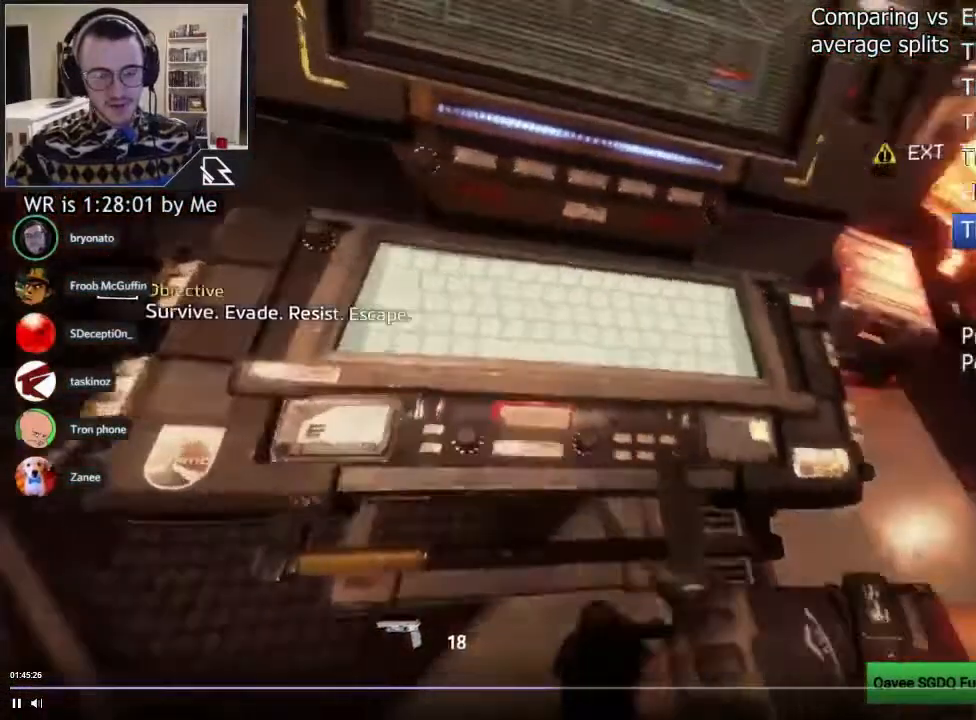
Gameplay with keyboard and mouse; each line is a JSON object with the keys and mouse buttons held at the frame after it. "events" lists presses ("down") and releases ("up") of "1", "2", "3", "4", "5", "a", "alt", "c", "ctrl", "d", "e", "f", "q", "r", "s", "shift", "space", "tab", "v", "w", "x", "z", "mouse_left", "mouse_middle", "mouse_right", "mouse_wheel_up" and "mouse_wheel_down" between this image and that frame as [ms after this image, input, new state], when the widget could be followed in between. "mouse_left", "mouse_middle", "mouse_right", "mouse_wheel_up", "mouse_wheel_down" = the "left", "middle", "right", "wheel_up", "wheel_down" buttons of the "mouse" list. No other keys are recorded. Not read: mouse_move.
{"keys": ["e"], "mouse": [], "events": []}
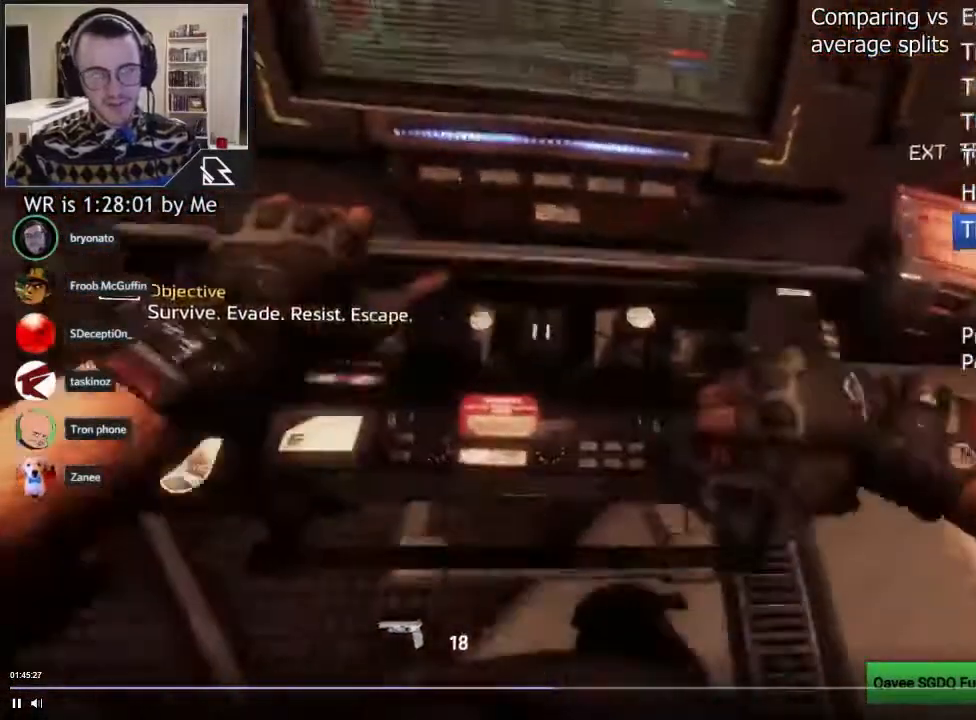
{"keys": ["e"], "mouse": [], "events": []}
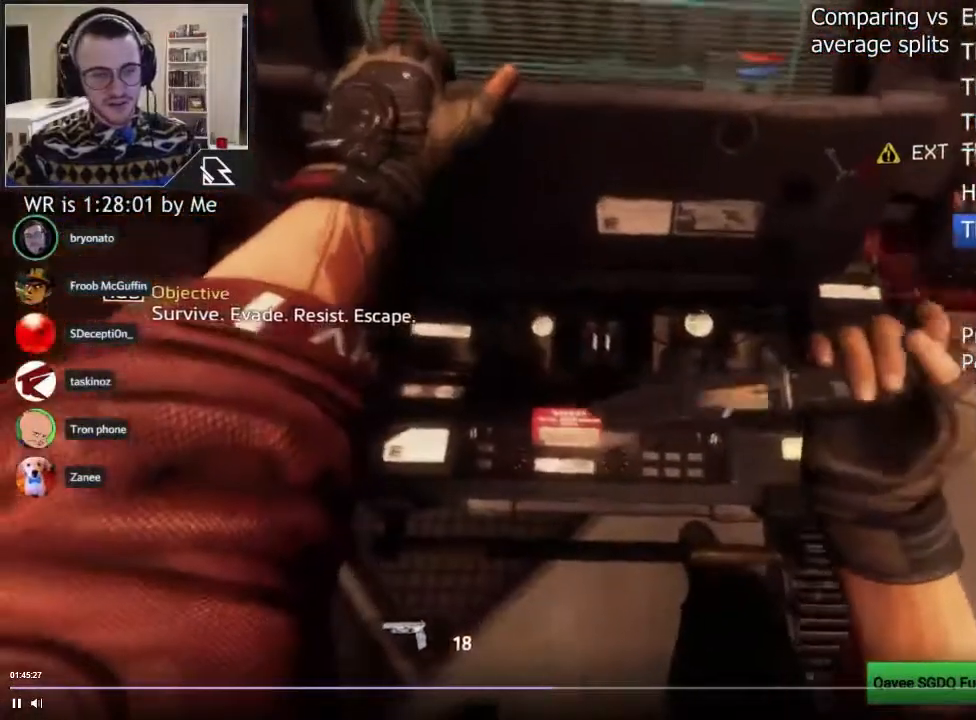
{"keys": ["e"], "mouse": [], "events": []}
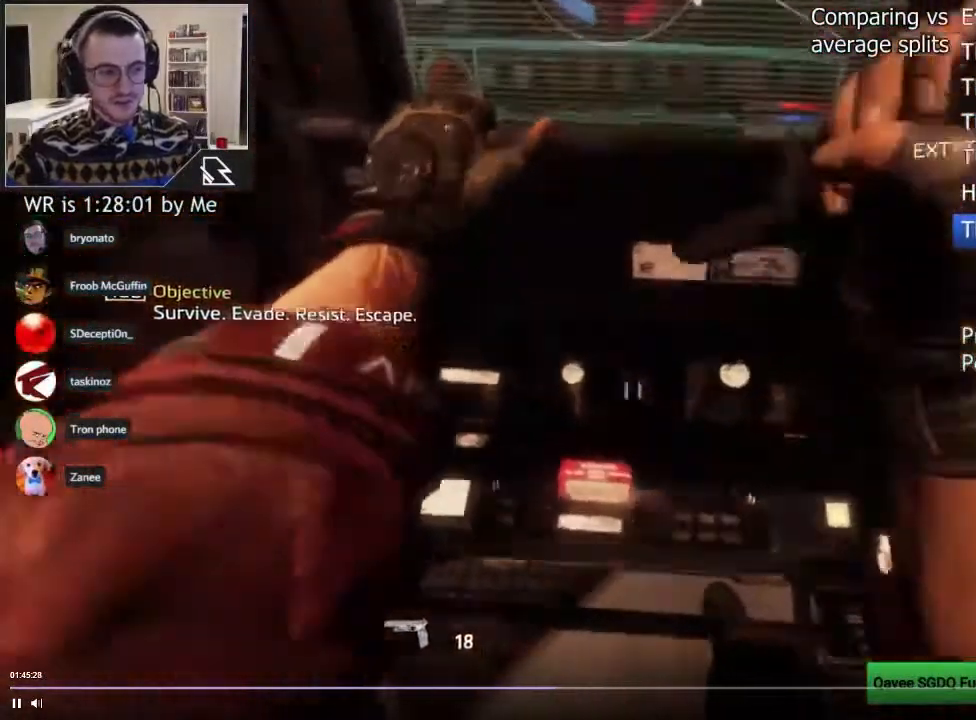
{"keys": ["e"], "mouse": [], "events": []}
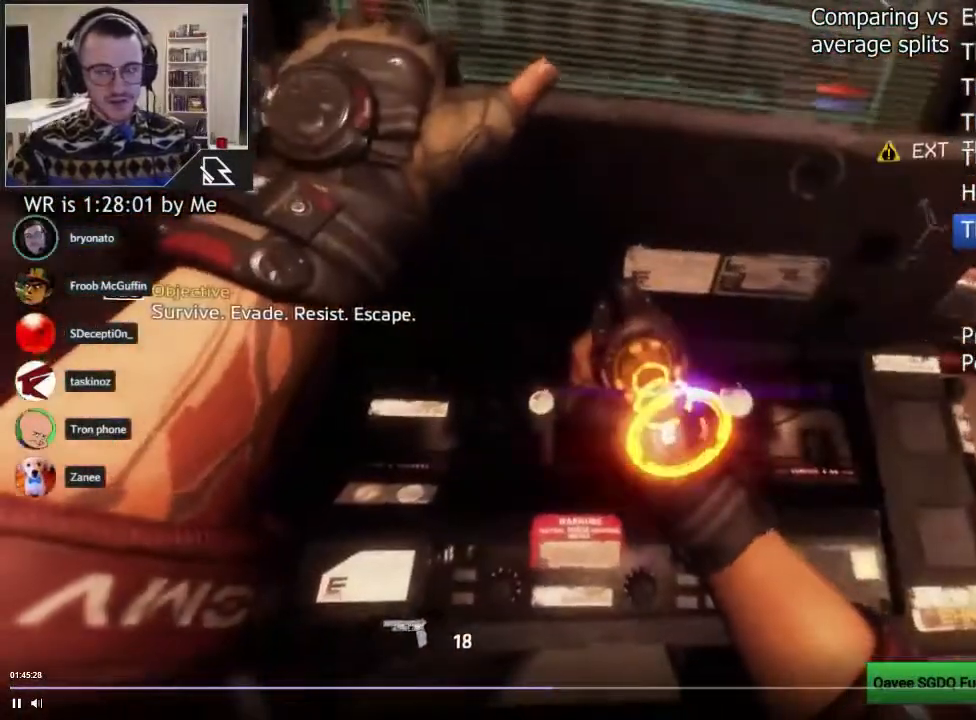
{"keys": ["e"], "mouse": [], "events": []}
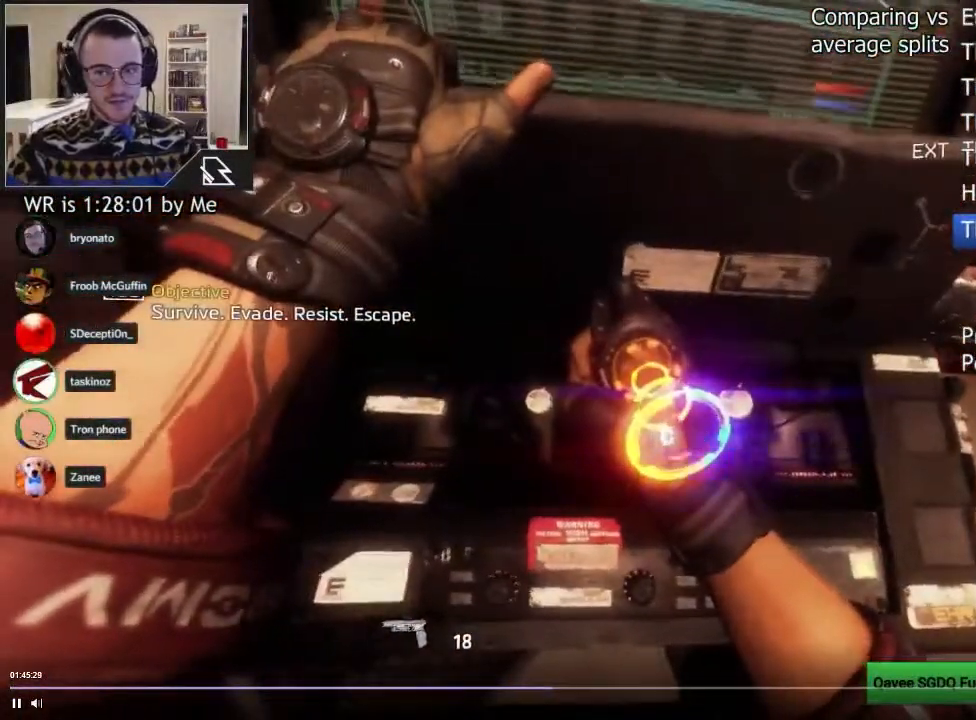
{"keys": ["e"], "mouse": [], "events": []}
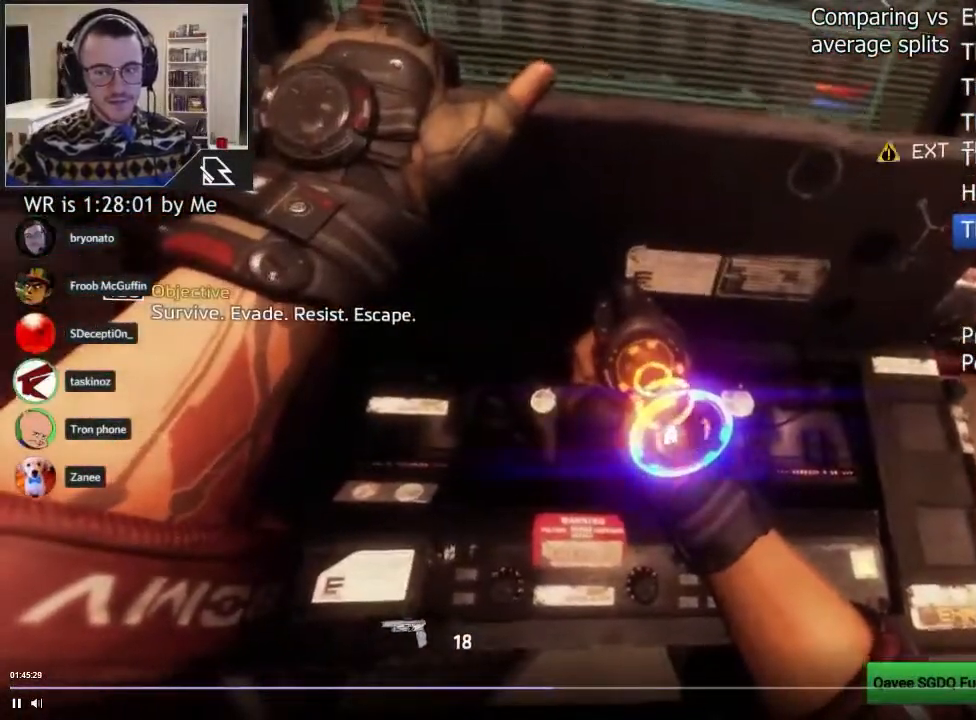
{"keys": ["e"], "mouse": [], "events": []}
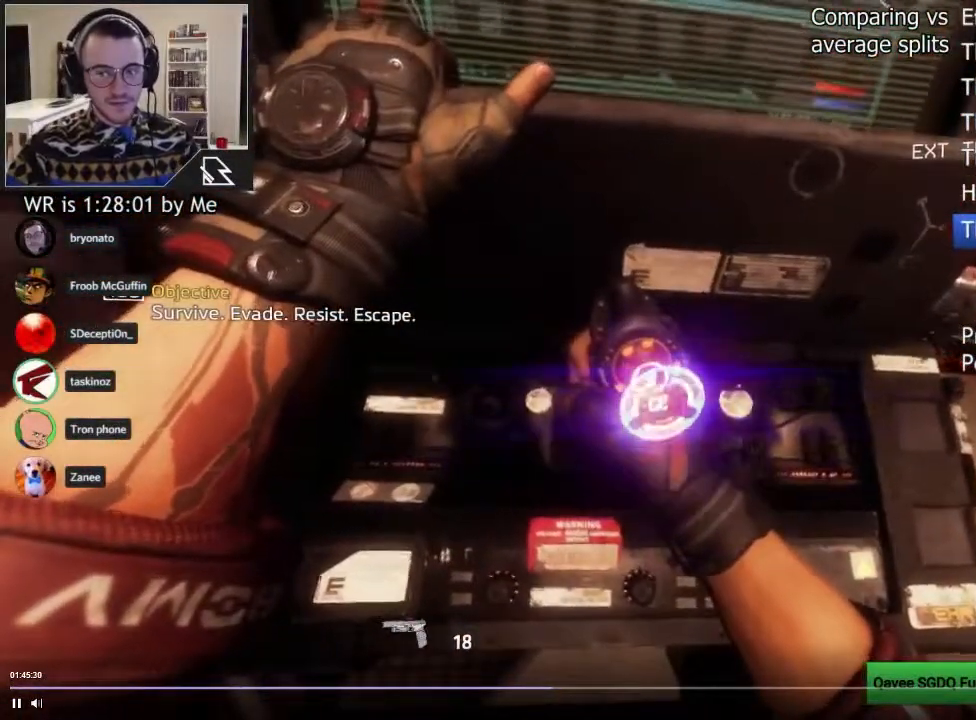
{"keys": ["e"], "mouse": [], "events": []}
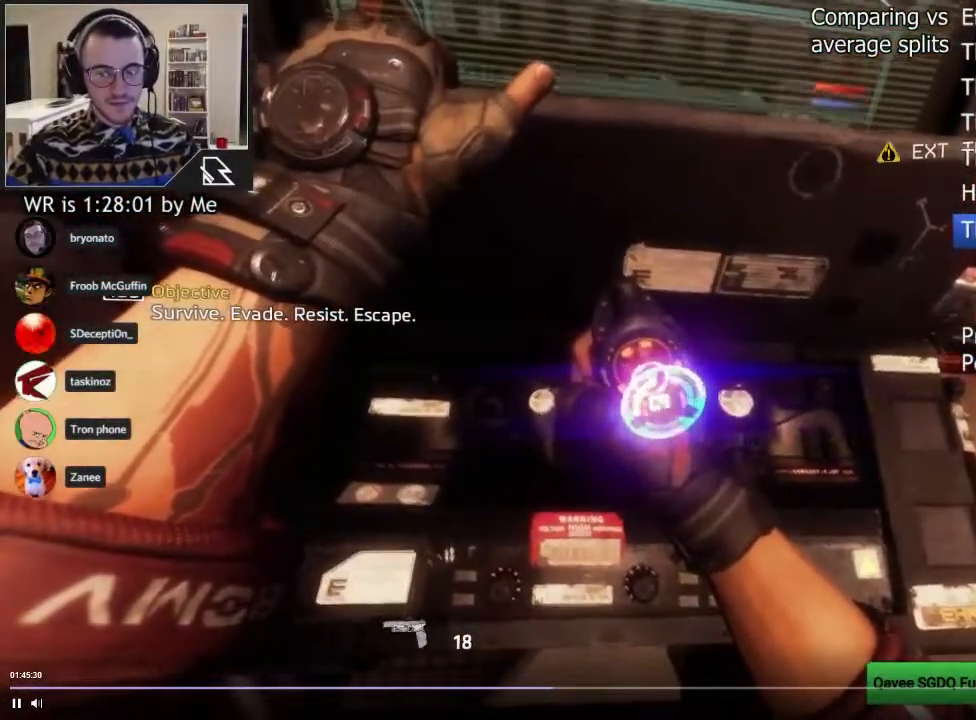
{"keys": ["e"], "mouse": [], "events": []}
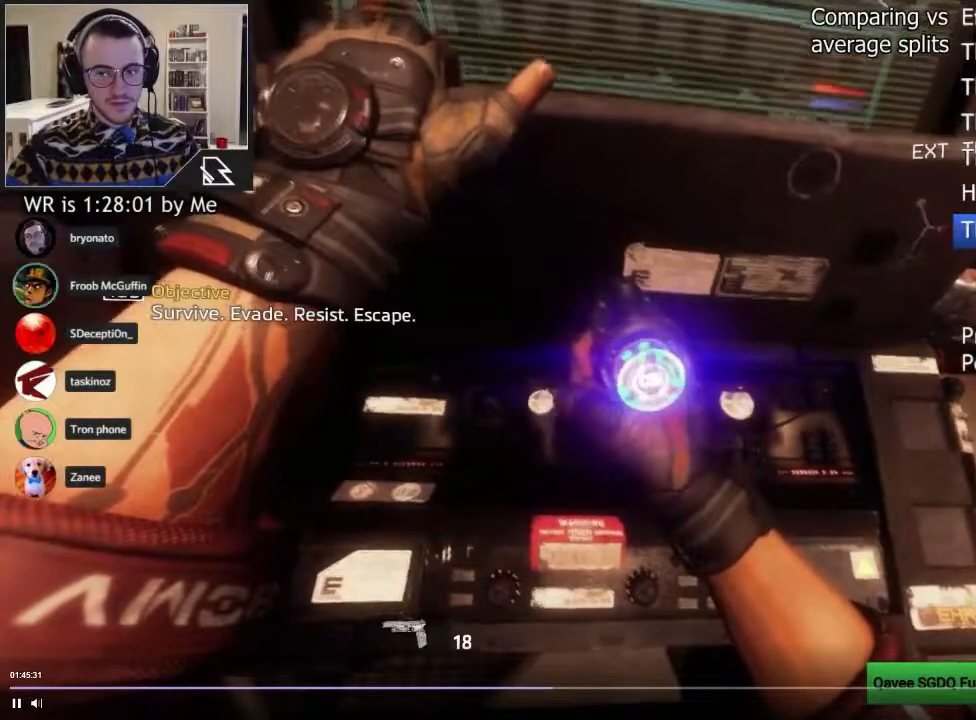
{"keys": ["e"], "mouse": [], "events": []}
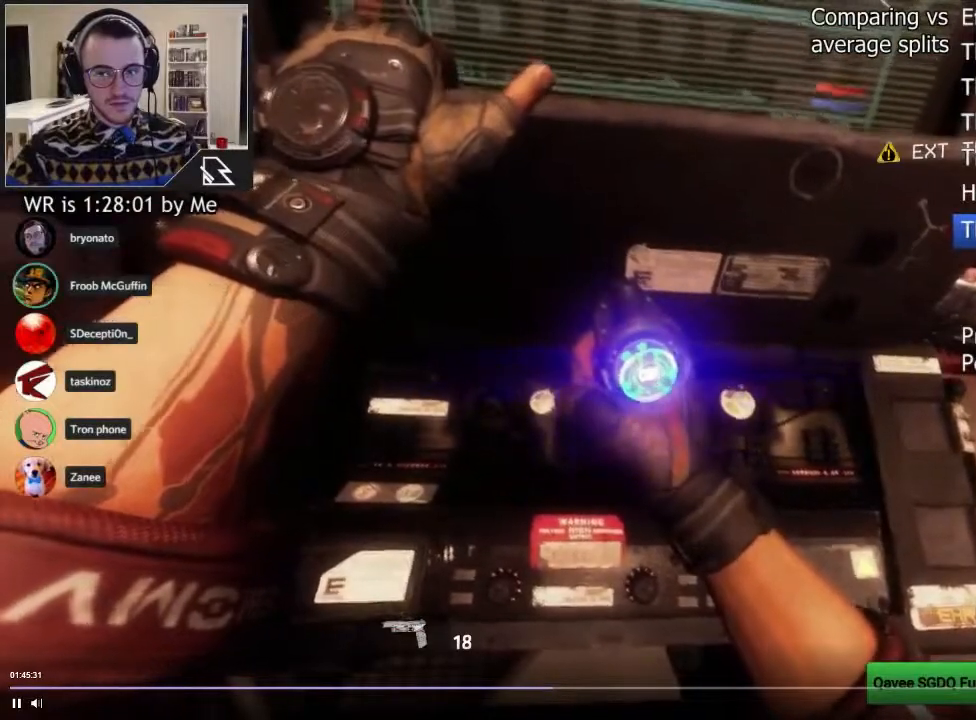
{"keys": ["e"], "mouse": [], "events": []}
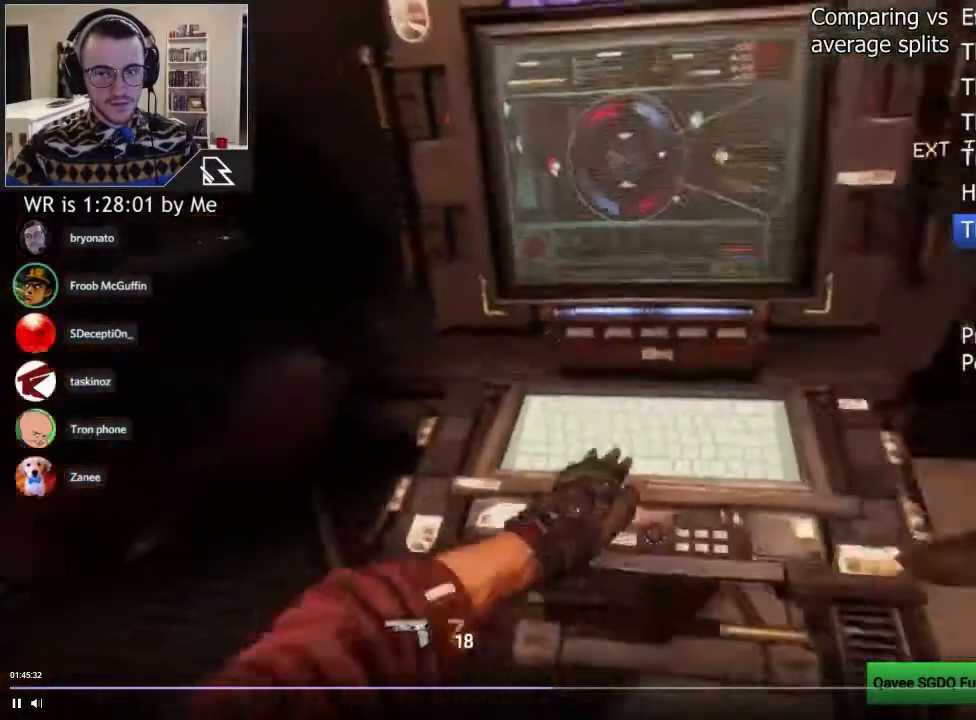
{"keys": ["d"], "mouse": []}
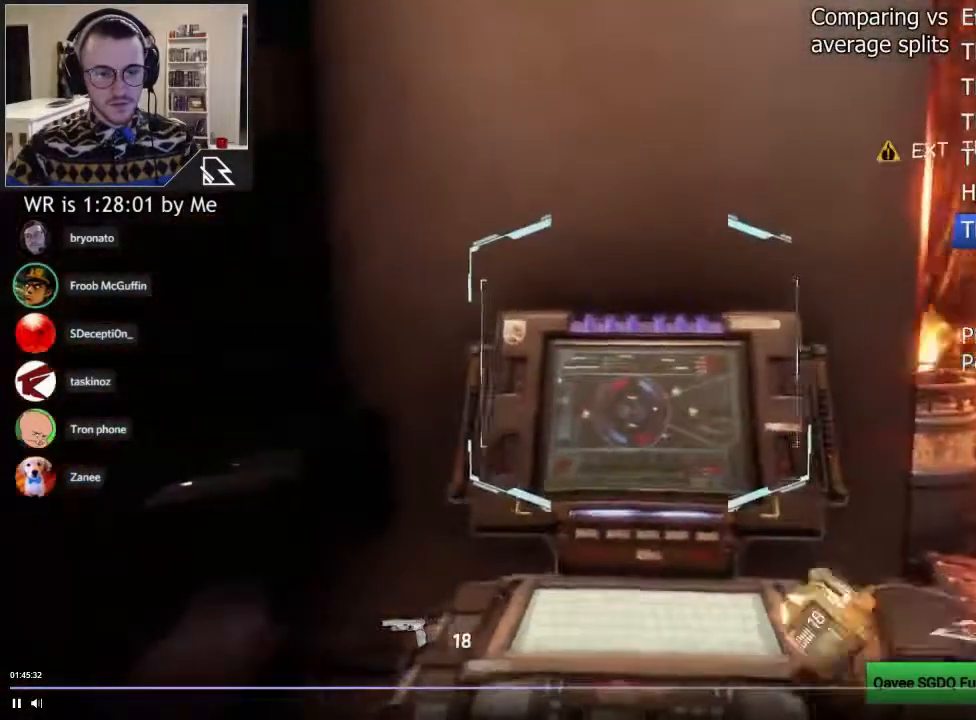
{"keys": ["w"], "mouse": [], "events": [[133, "d", "up"], [133, "w", "down"], [222, "shift", "down"], [356, "shift", "up"]]}
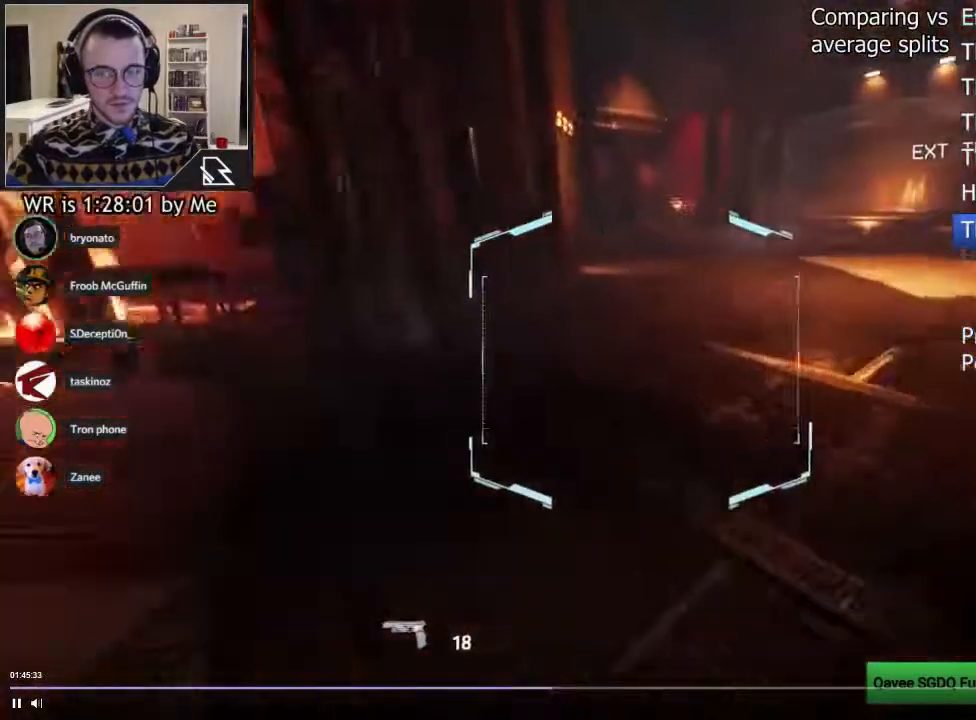
{"keys": [], "mouse": [], "events": [[267, "space", "down"], [400, "space", "up"], [444, "w", "up"]]}